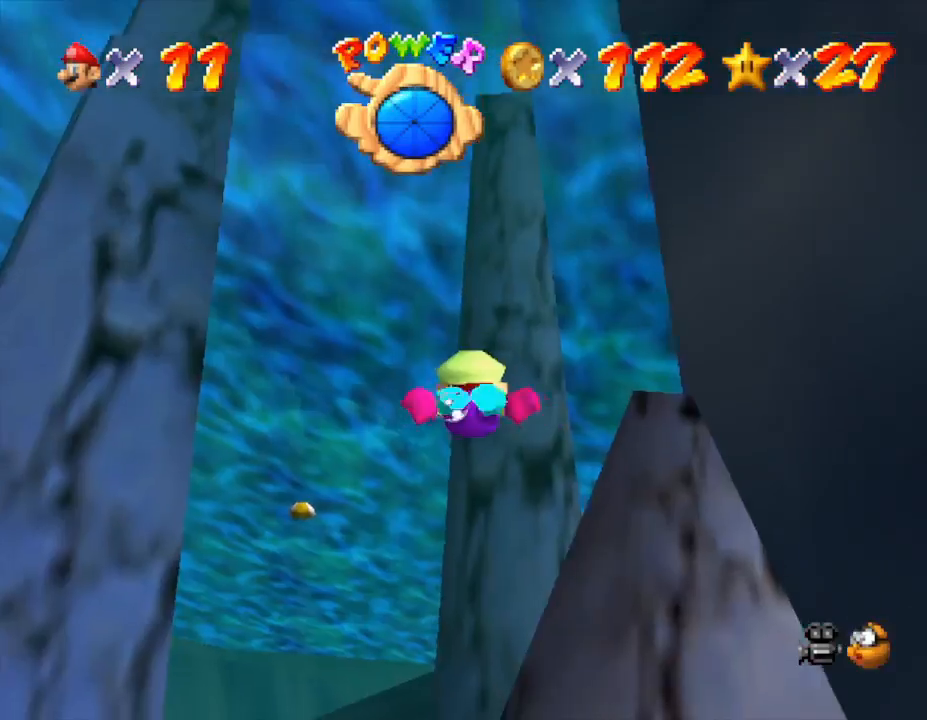
Gameplay with a controller (Nintendo layout); each line is a JSON object with the inputs held at the frame after it. "events" lists button and stick changes between this image and that frame as [ms after this image, input, new state], when the widget could be followed in between. Not read: L3 R3.
{"buttons": [], "left_stick": "left", "events": [[133, "A", "down"], [483, "A", "up"]]}
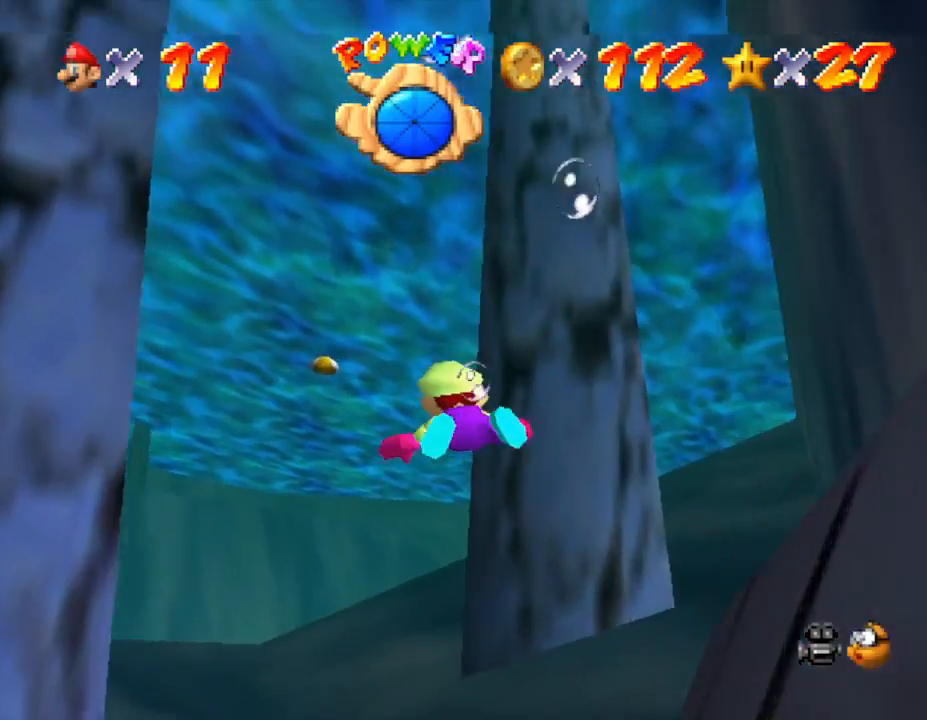
{"buttons": ["A"], "left_stick": "left", "events": [[500, "A", "down"]]}
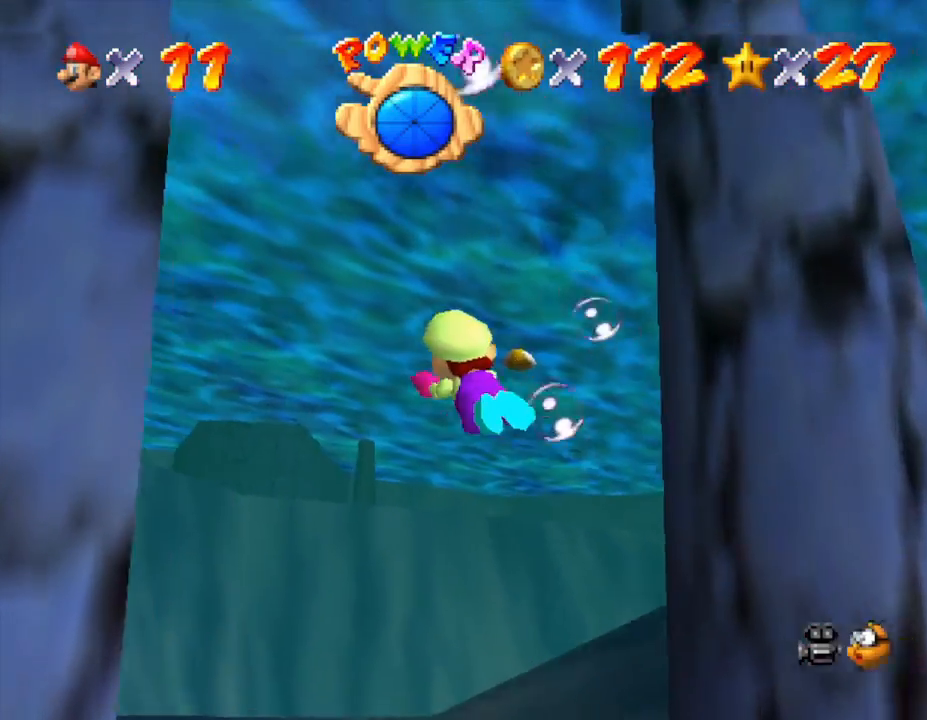
{"buttons": [], "left_stick": "left", "events": [[333, "A", "up"]]}
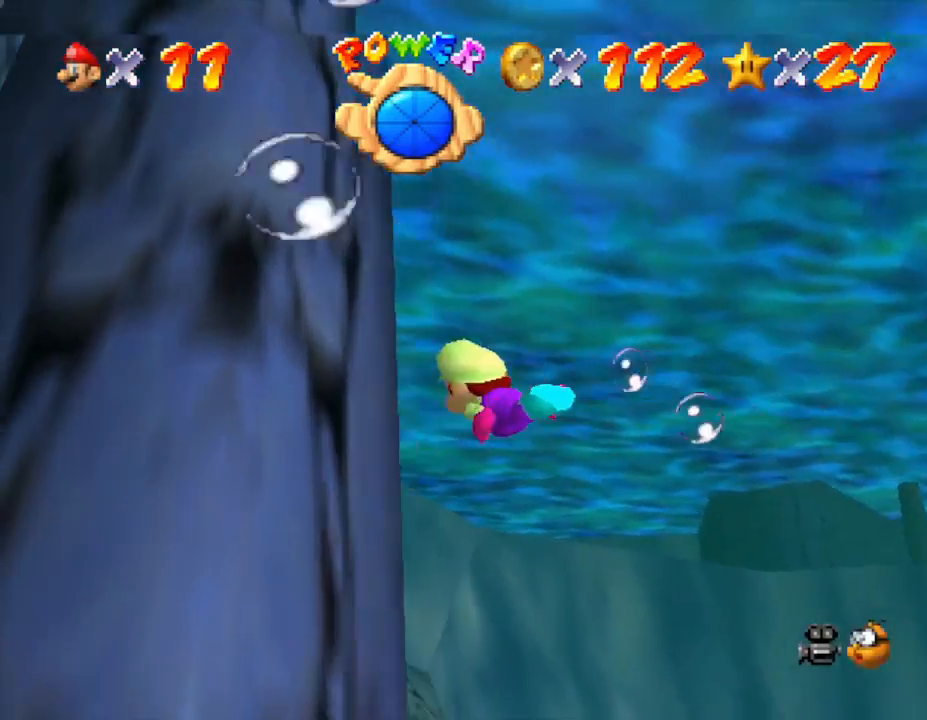
{"buttons": ["A"], "left_stick": "up-left", "events": [[217, "A", "down"], [400, "left_stick", "up-left"]]}
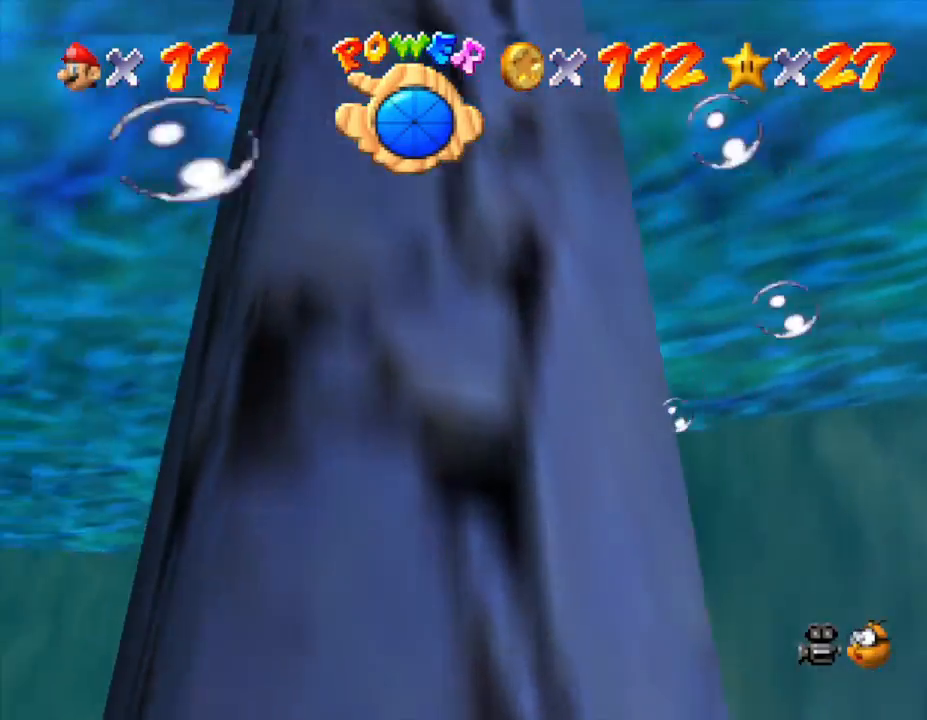
{"buttons": [], "left_stick": "center", "events": [[17, "A", "up"], [283, "left_stick", "center"]]}
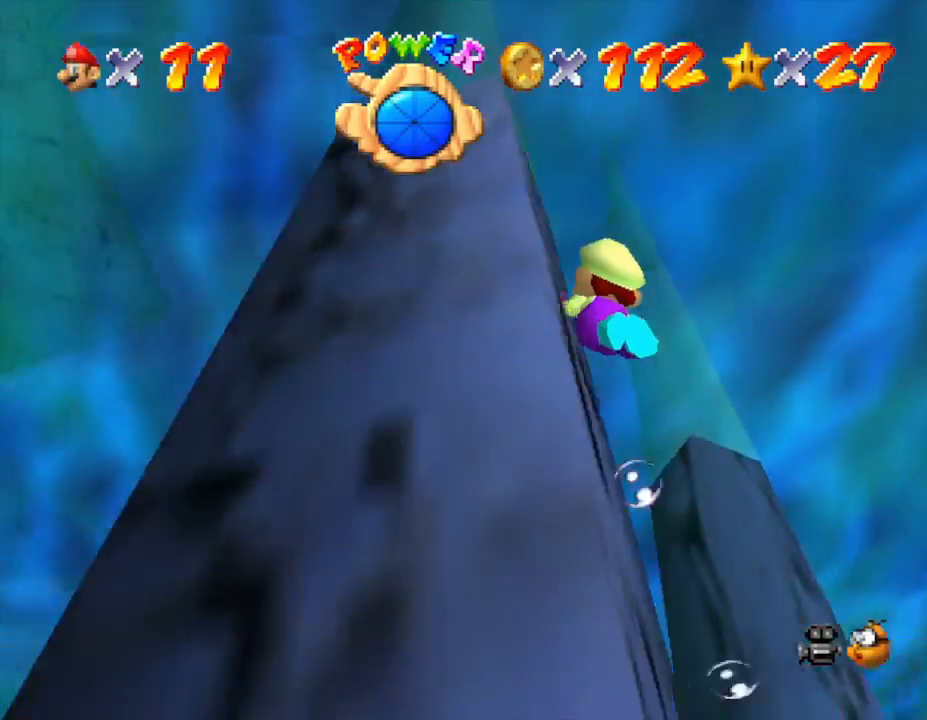
{"buttons": [], "left_stick": "up-right", "events": [[33, "A", "down"], [83, "left_stick", "up-right"], [283, "A", "up"]]}
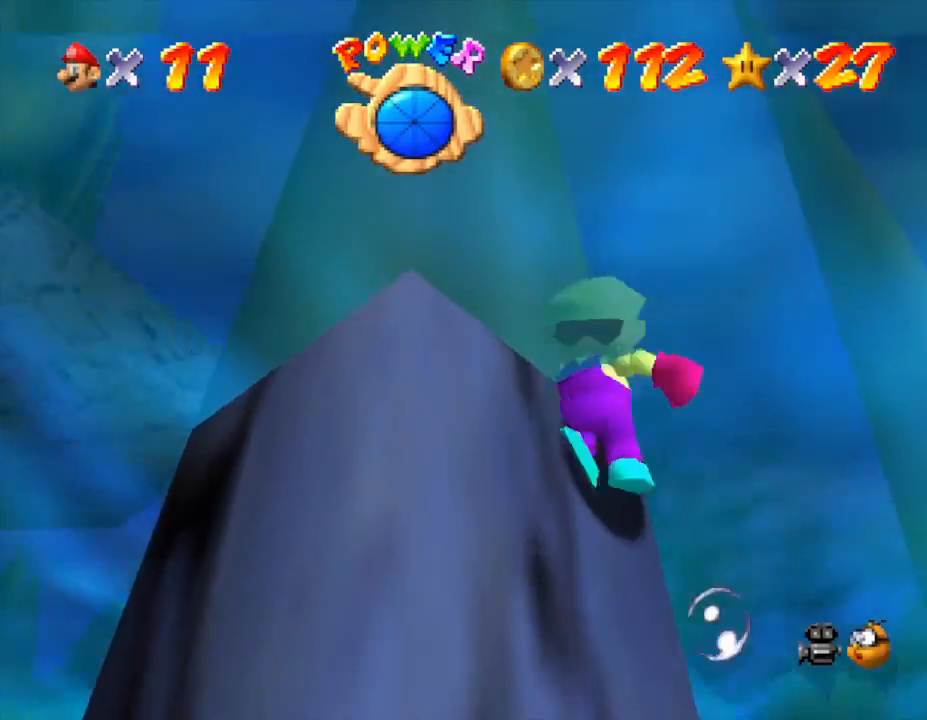
{"buttons": [], "left_stick": "up", "events": [[267, "A", "down"], [433, "left_stick", "up"], [467, "A", "up"]]}
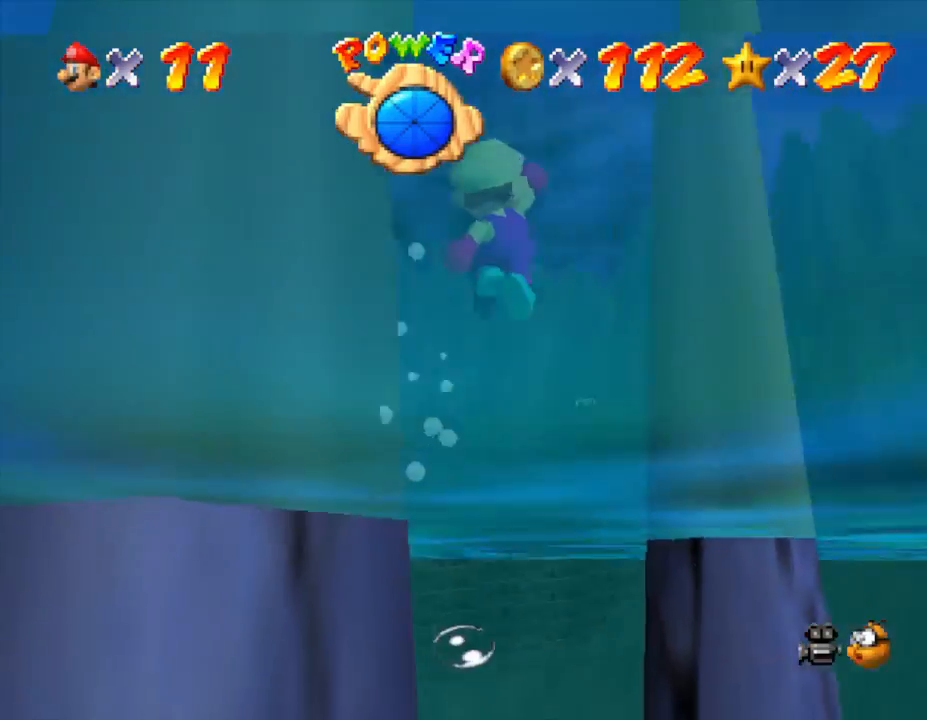
{"buttons": [], "left_stick": "up-left", "events": [[250, "left_stick", "up-left"]]}
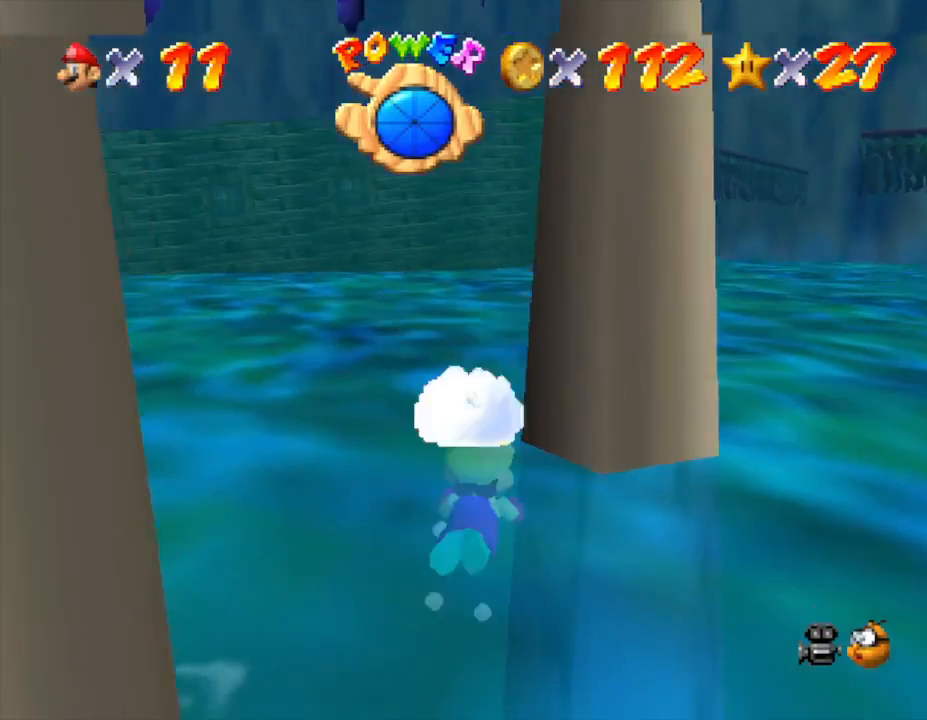
{"buttons": ["A"], "left_stick": "left", "events": [[17, "left_stick", "left"], [400, "A", "down"]]}
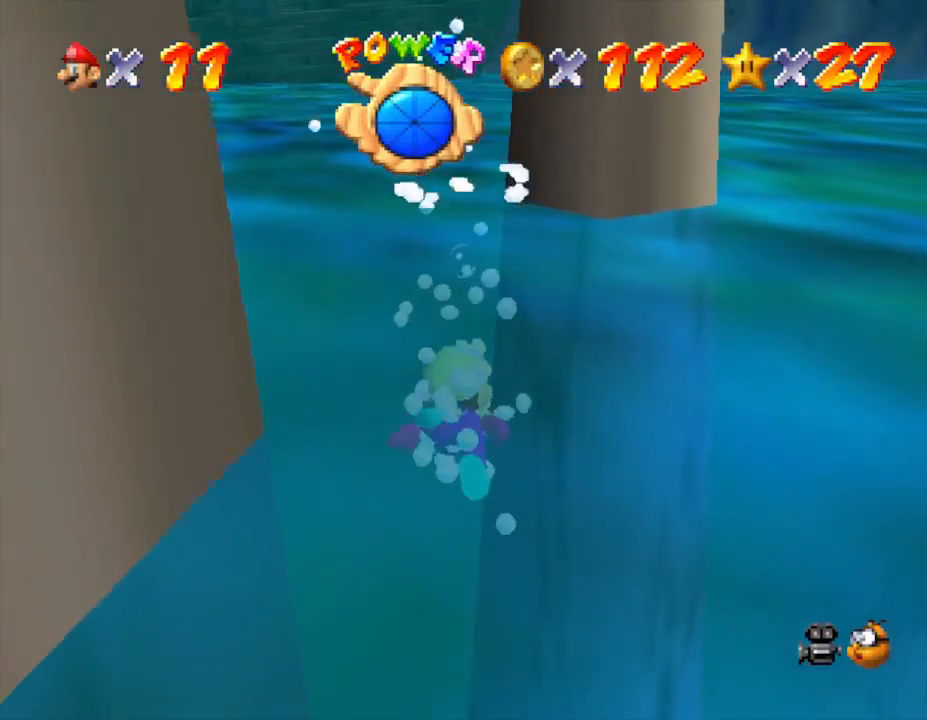
{"buttons": [], "left_stick": "left", "events": [[67, "left_stick", "up-left"], [150, "A", "up"], [300, "left_stick", "left"]]}
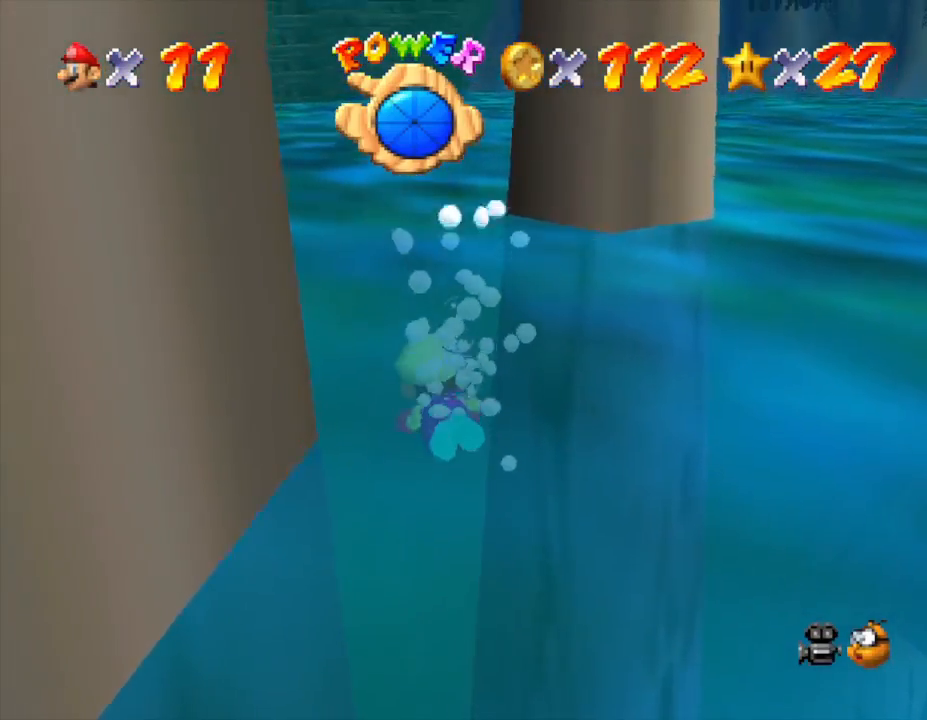
{"buttons": ["A"], "left_stick": "up", "events": [[200, "A", "down"], [283, "left_stick", "up-left"], [483, "left_stick", "up"]]}
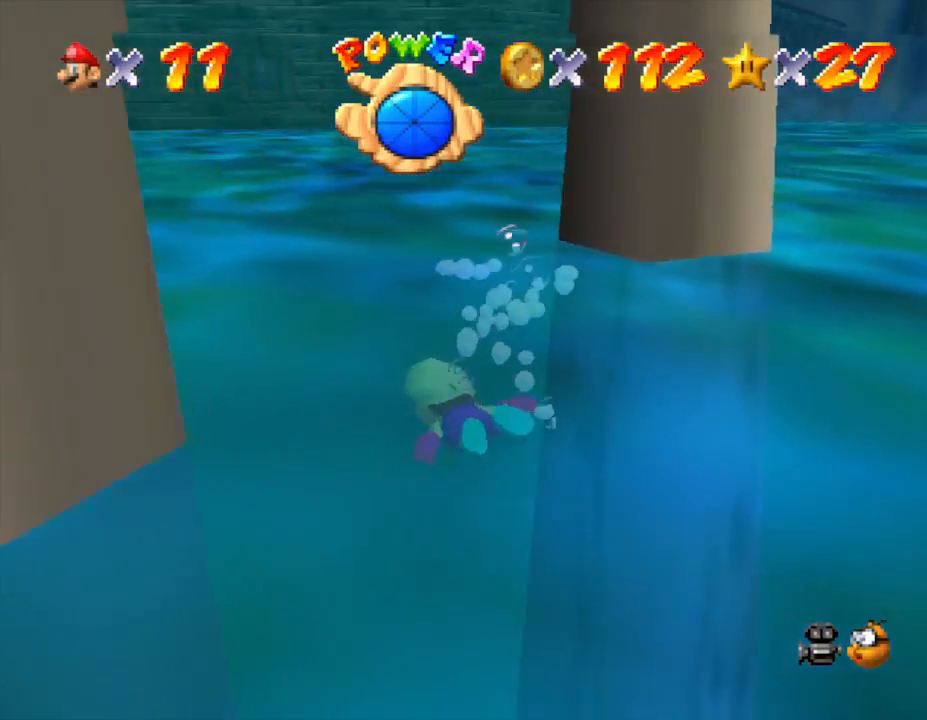
{"buttons": ["A"], "left_stick": "center", "events": [[17, "A", "up"], [300, "left_stick", "center"], [467, "A", "down"]]}
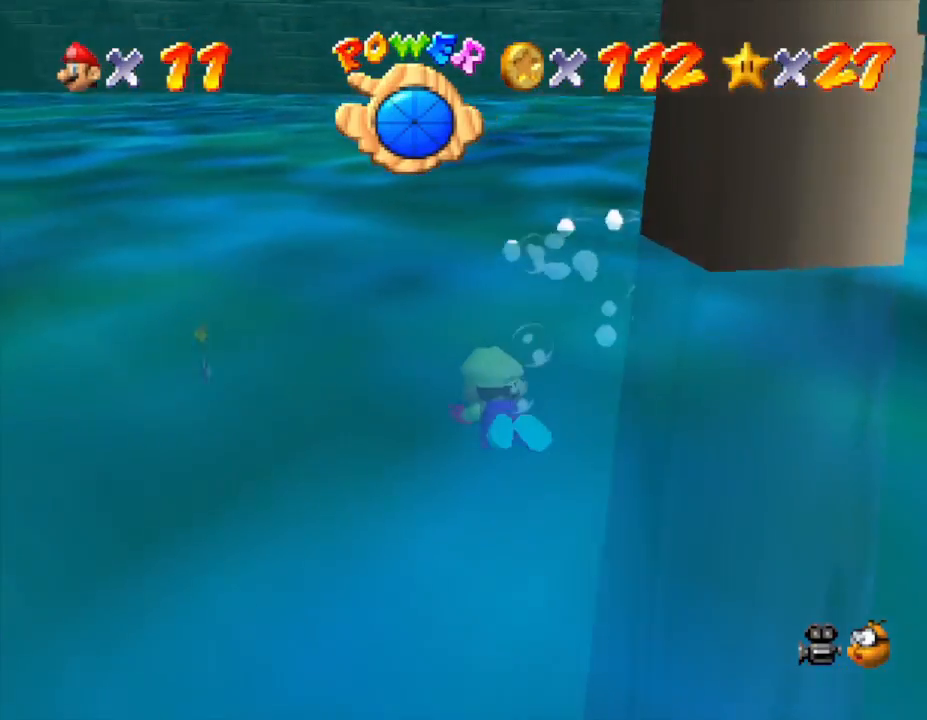
{"buttons": [], "left_stick": "up-left", "events": [[167, "left_stick", "up-left"], [200, "A", "up"]]}
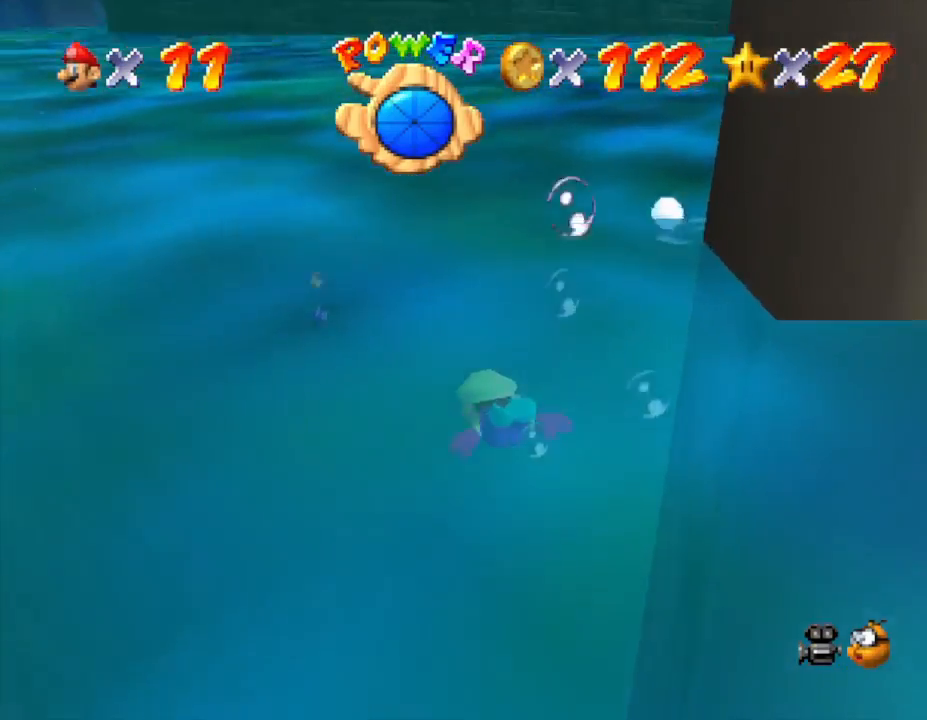
{"buttons": [], "left_stick": "center", "events": [[117, "A", "down"], [117, "left_stick", "center"], [467, "A", "up"]]}
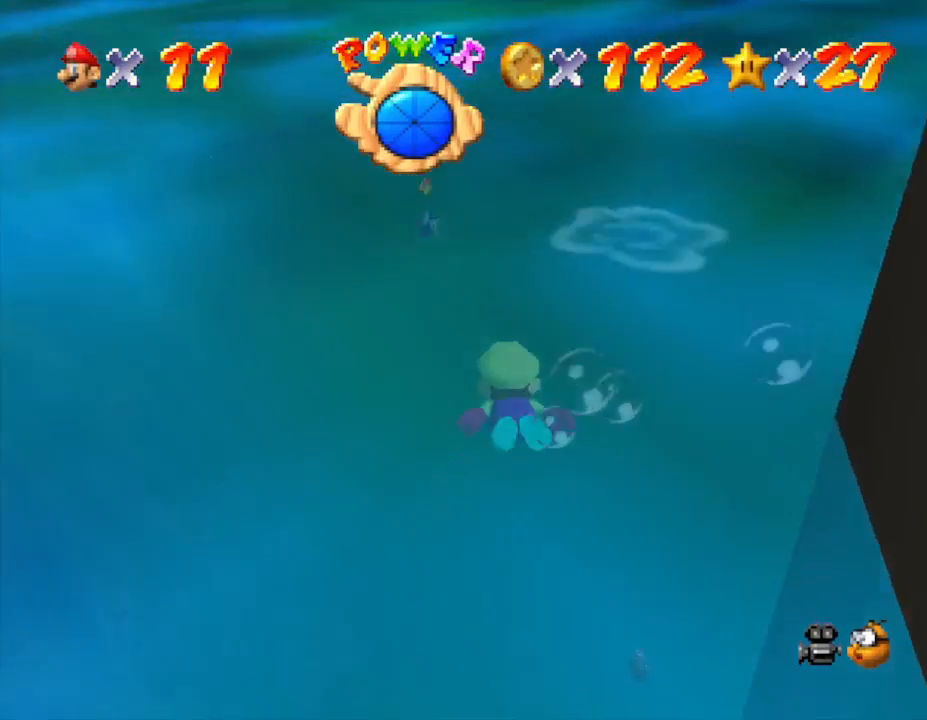
{"buttons": ["A"], "left_stick": "up", "events": [[300, "A", "down"], [333, "left_stick", "up"]]}
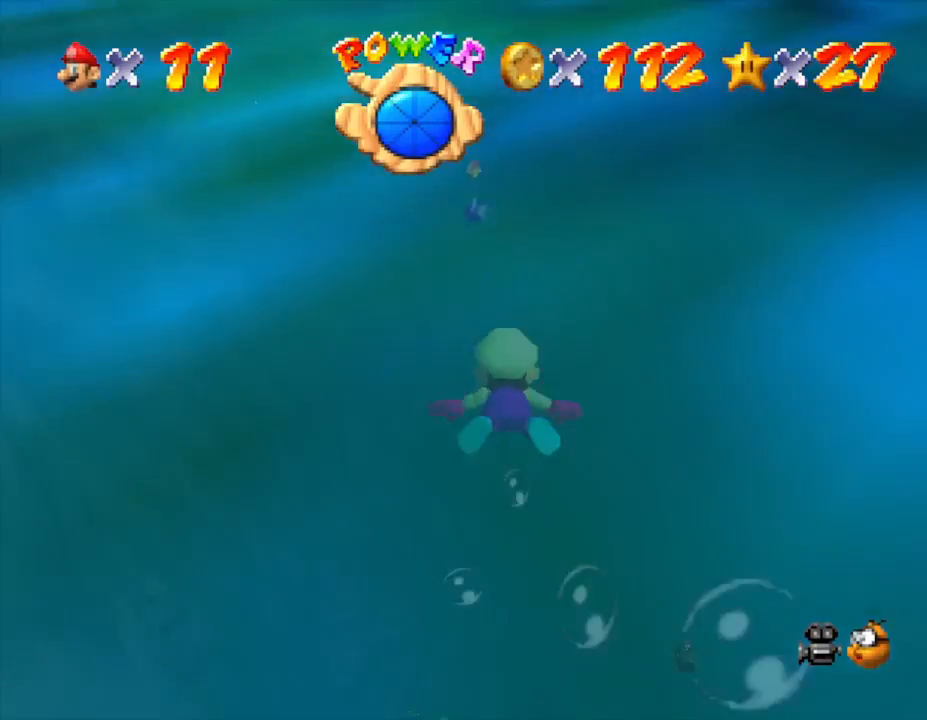
{"buttons": ["A"], "left_stick": "center", "events": [[83, "A", "up"], [183, "left_stick", "center"], [500, "A", "down"]]}
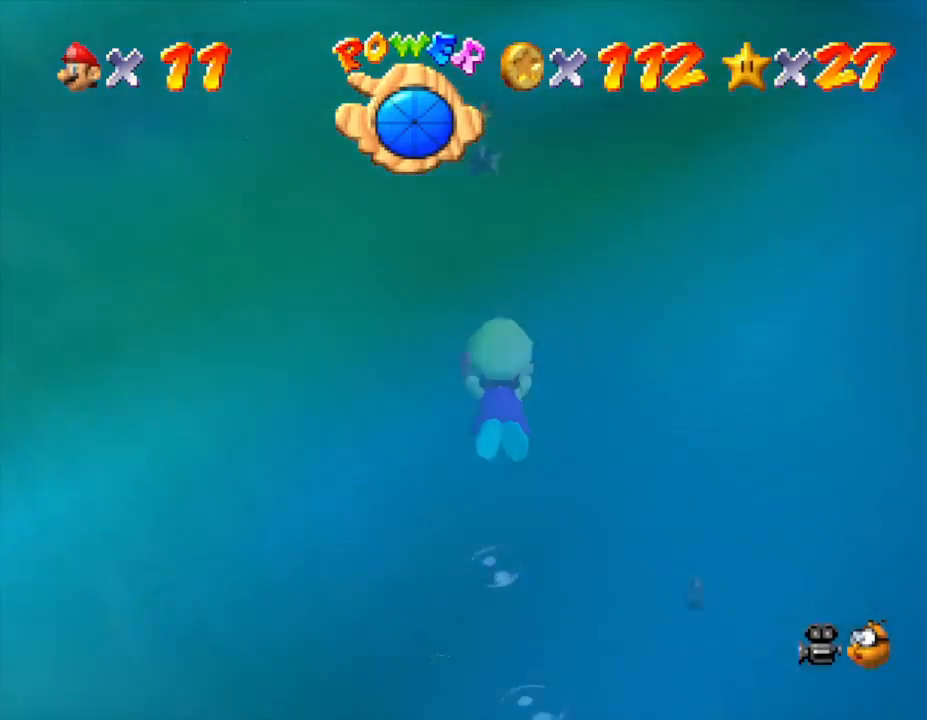
{"buttons": [], "left_stick": "center", "events": [[367, "A", "up"]]}
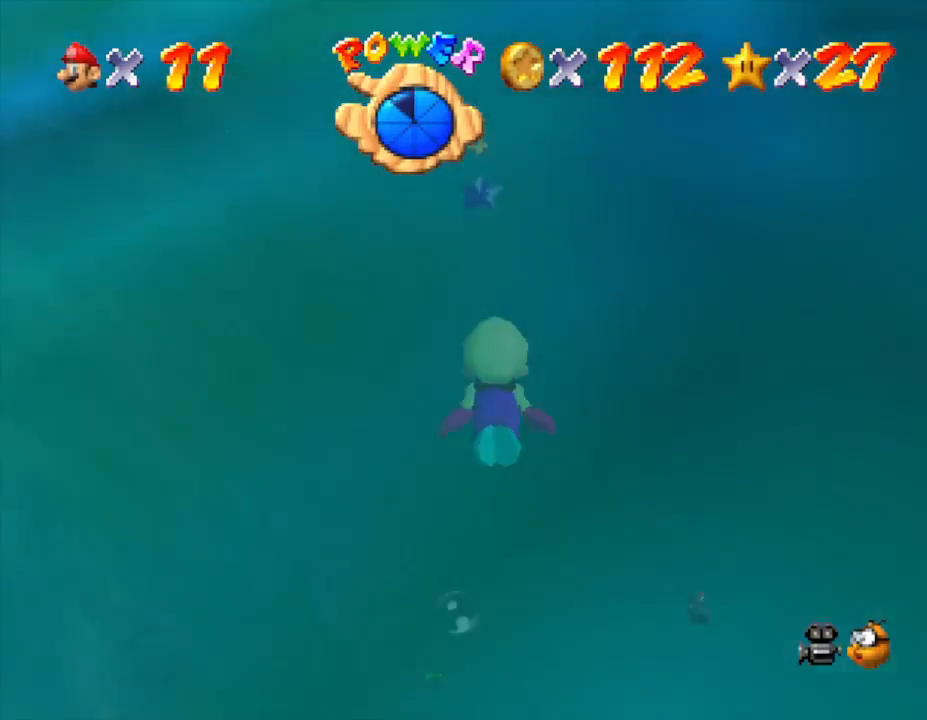
{"buttons": [], "left_stick": "up", "events": [[183, "A", "down"], [183, "left_stick", "up"], [483, "A", "up"]]}
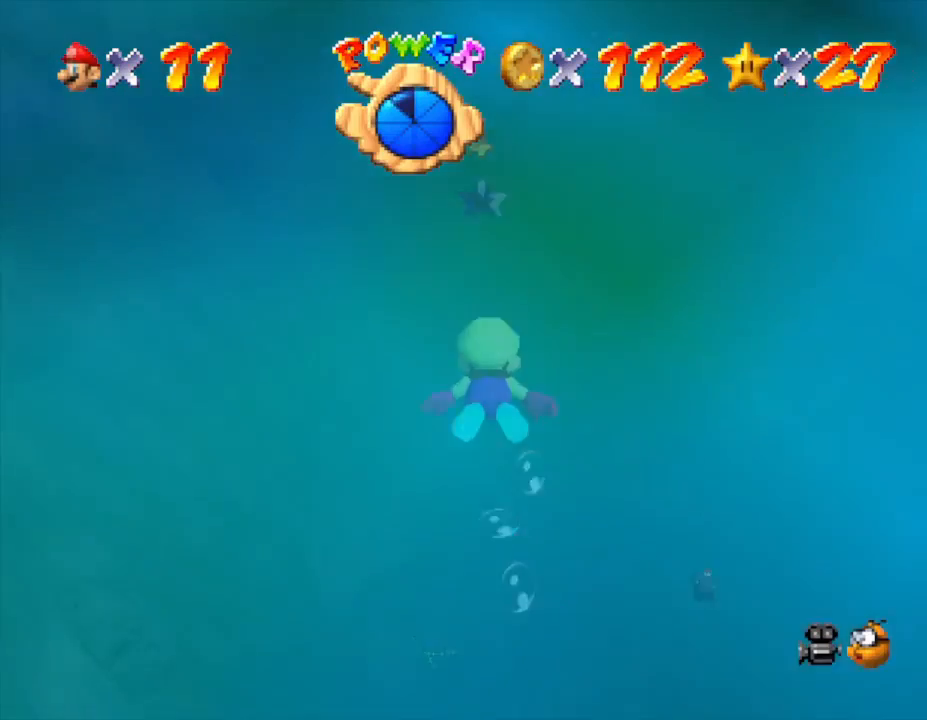
{"buttons": ["A"], "left_stick": "up", "events": [[67, "left_stick", "center"], [367, "A", "down"], [433, "left_stick", "up"]]}
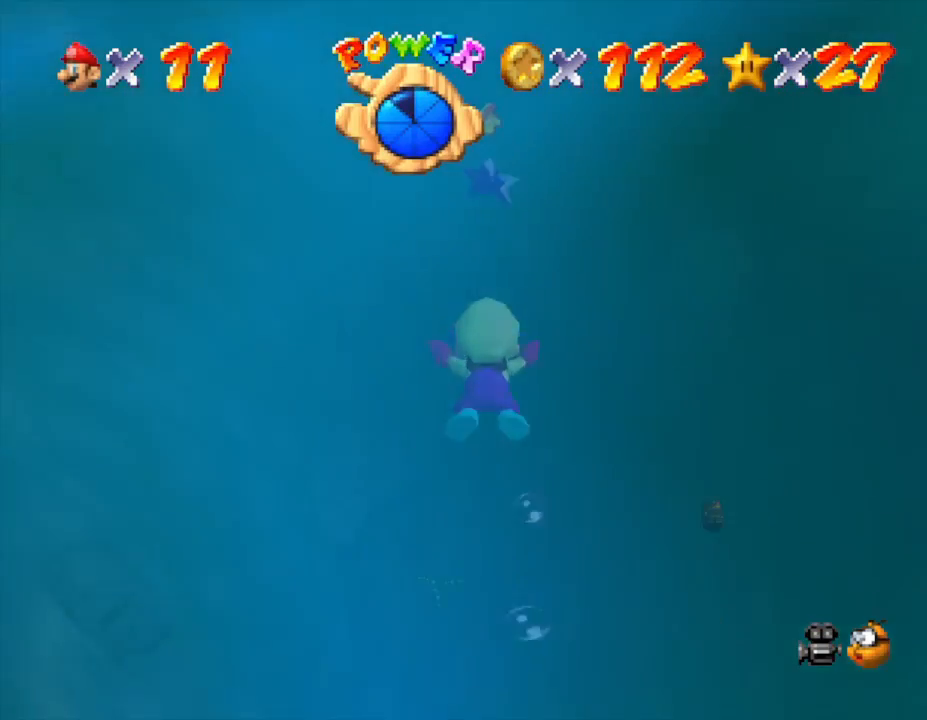
{"buttons": [], "left_stick": "up", "events": [[83, "A", "up"]]}
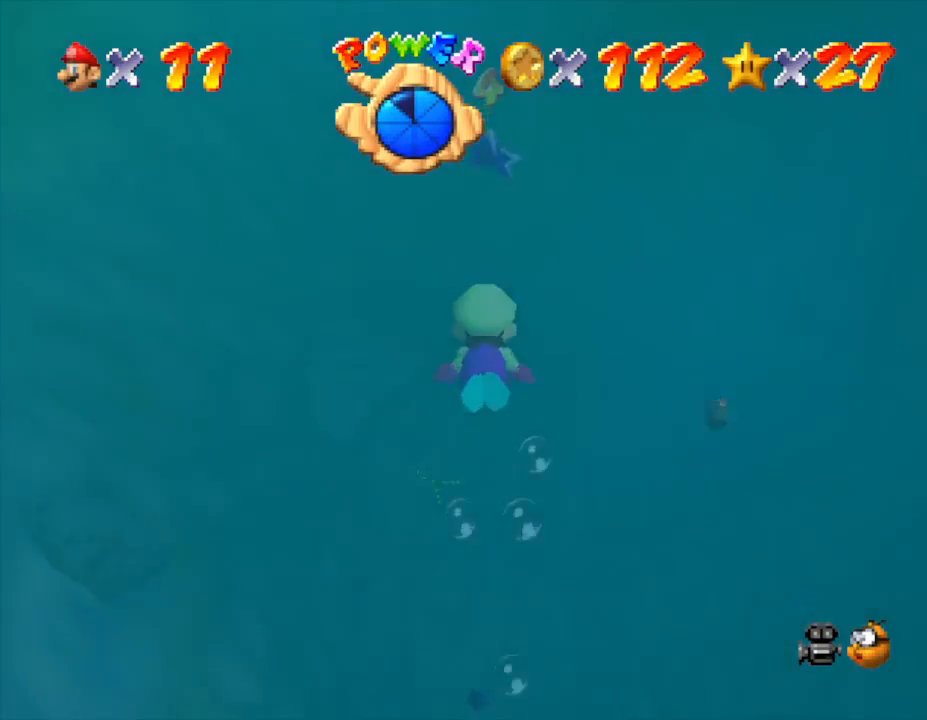
{"buttons": [], "left_stick": "center", "events": [[17, "A", "down"], [83, "left_stick", "center"], [250, "A", "up"]]}
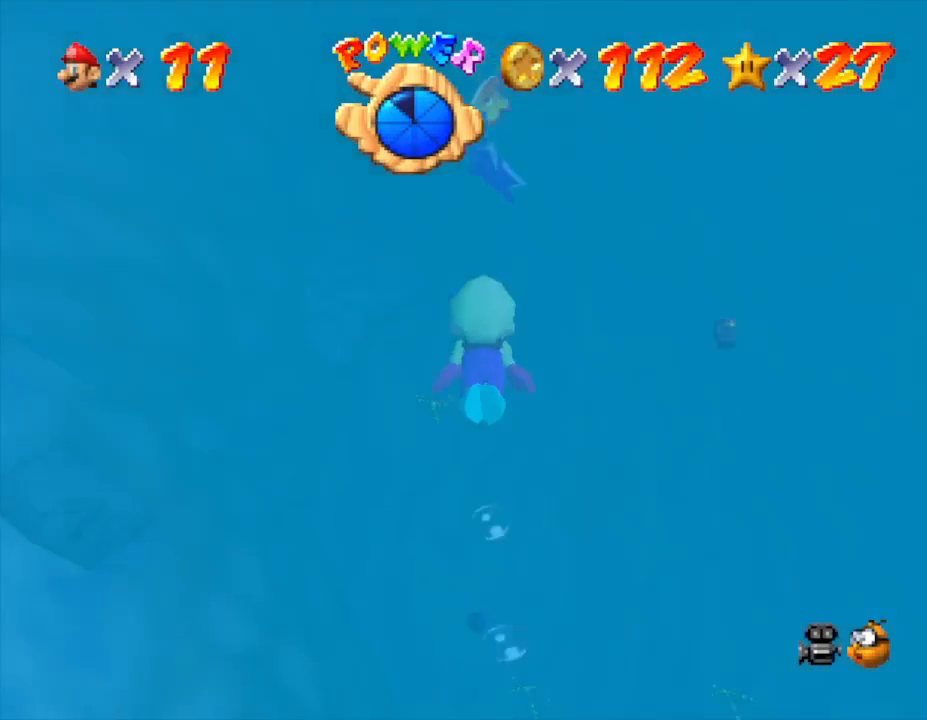
{"buttons": [], "left_stick": "up", "events": [[183, "left_stick", "up"]]}
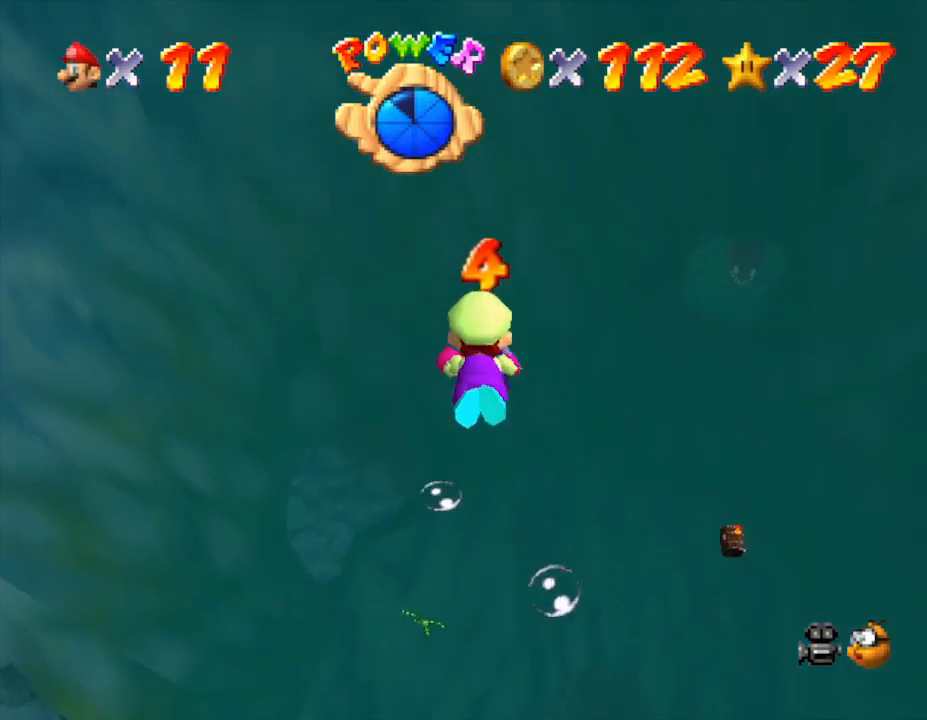
{"buttons": [], "left_stick": "up", "events": [[133, "A", "down"], [350, "A", "up"]]}
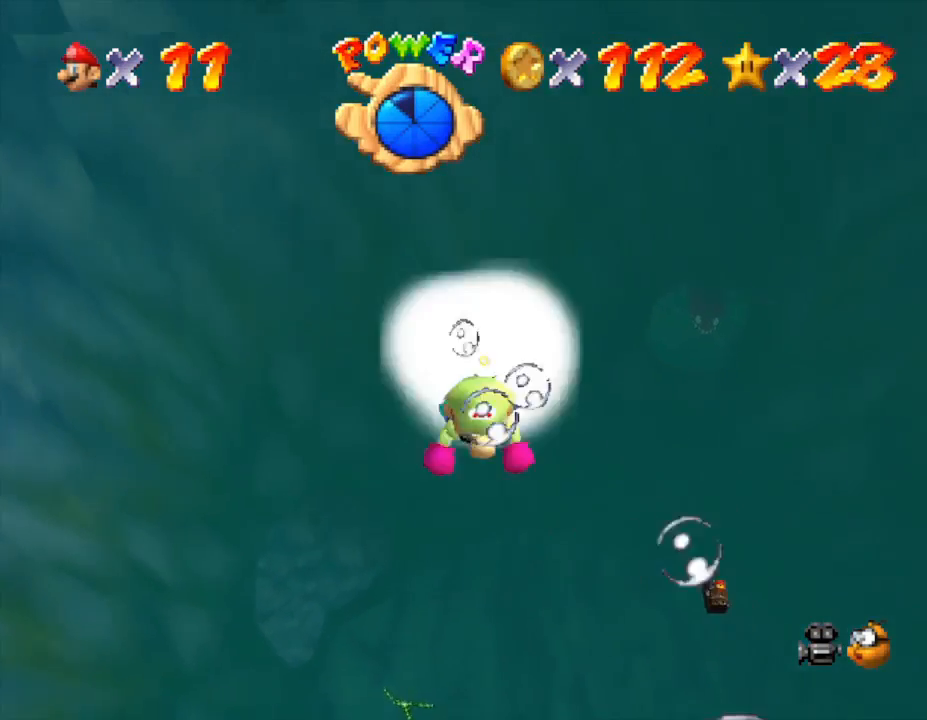
{"buttons": [], "left_stick": "center", "events": [[333, "left_stick", "center"]]}
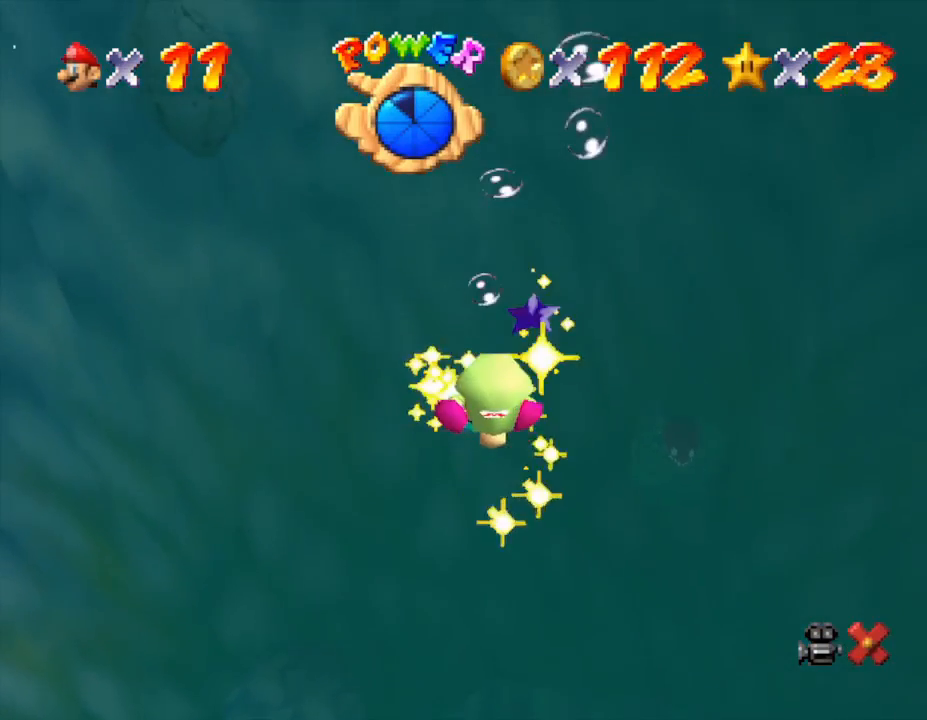
{"buttons": [], "left_stick": "center", "events": []}
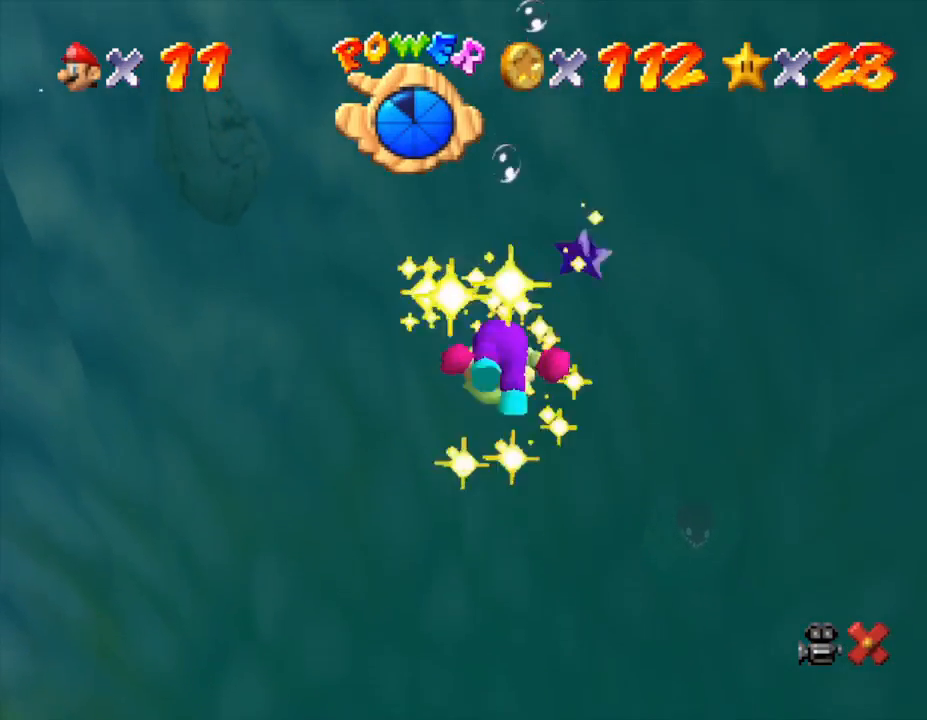
{"buttons": [], "left_stick": "center", "events": []}
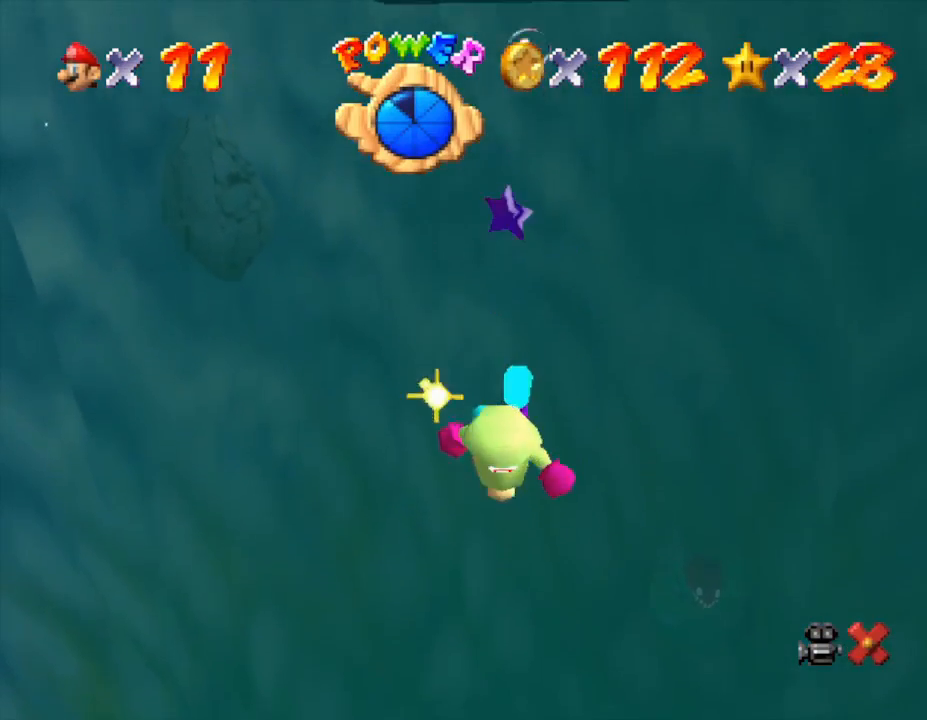
{"buttons": [], "left_stick": "center", "events": []}
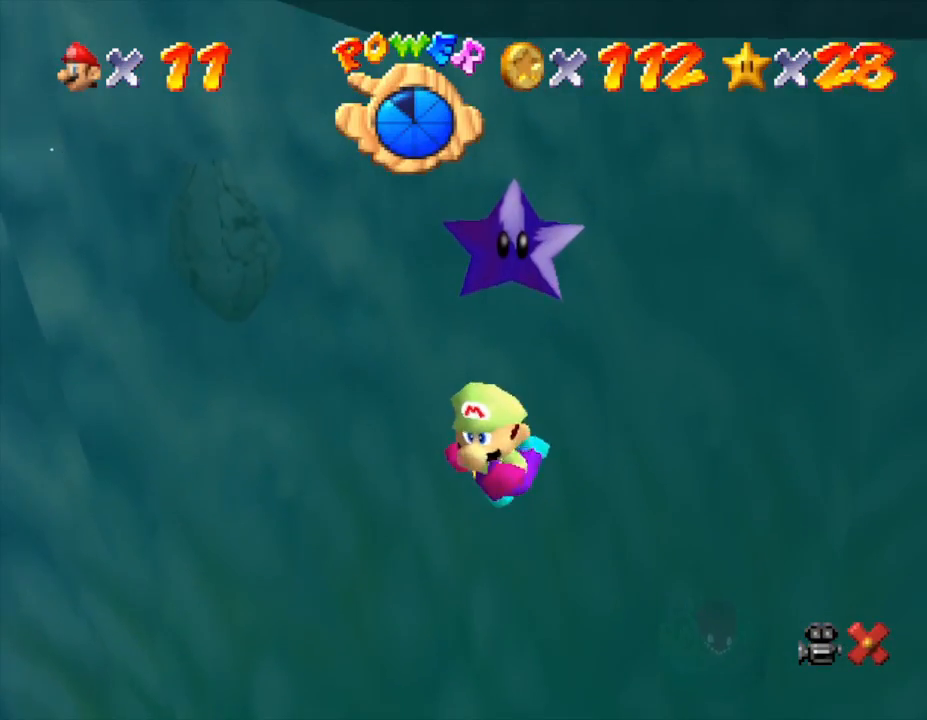
{"buttons": [], "left_stick": "center", "events": []}
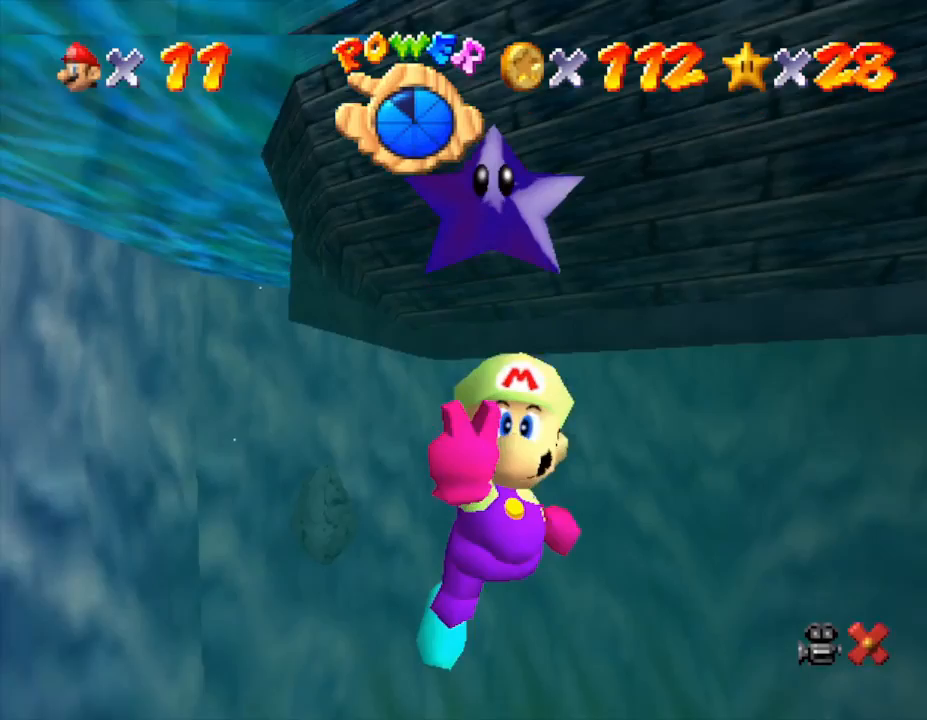
{"buttons": [], "left_stick": "center", "events": []}
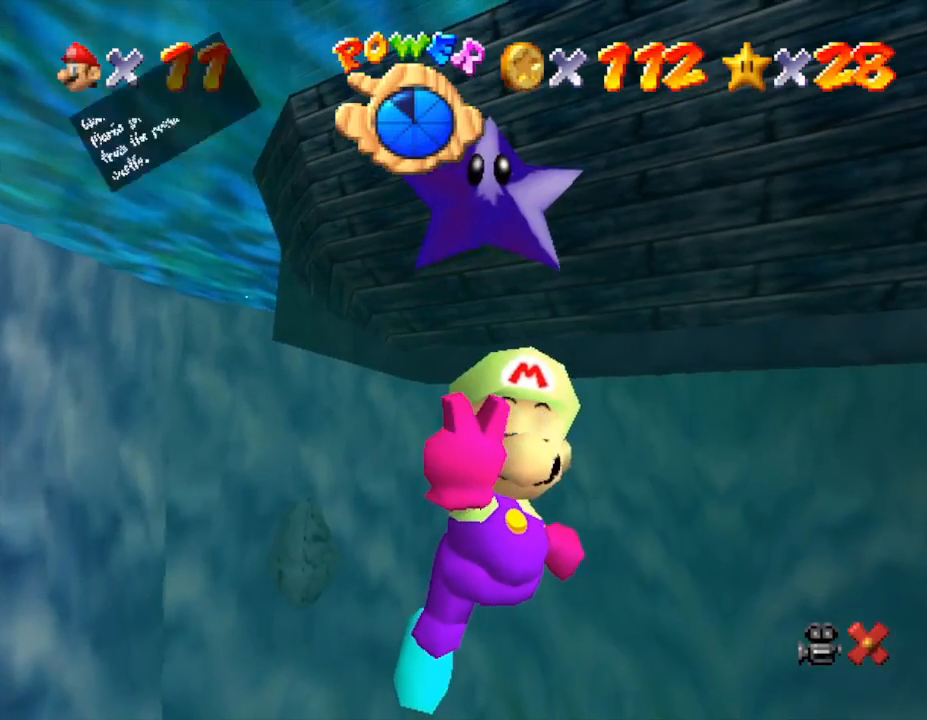
{"buttons": [], "left_stick": "center", "events": [[317, "A", "down"], [433, "A", "up"]]}